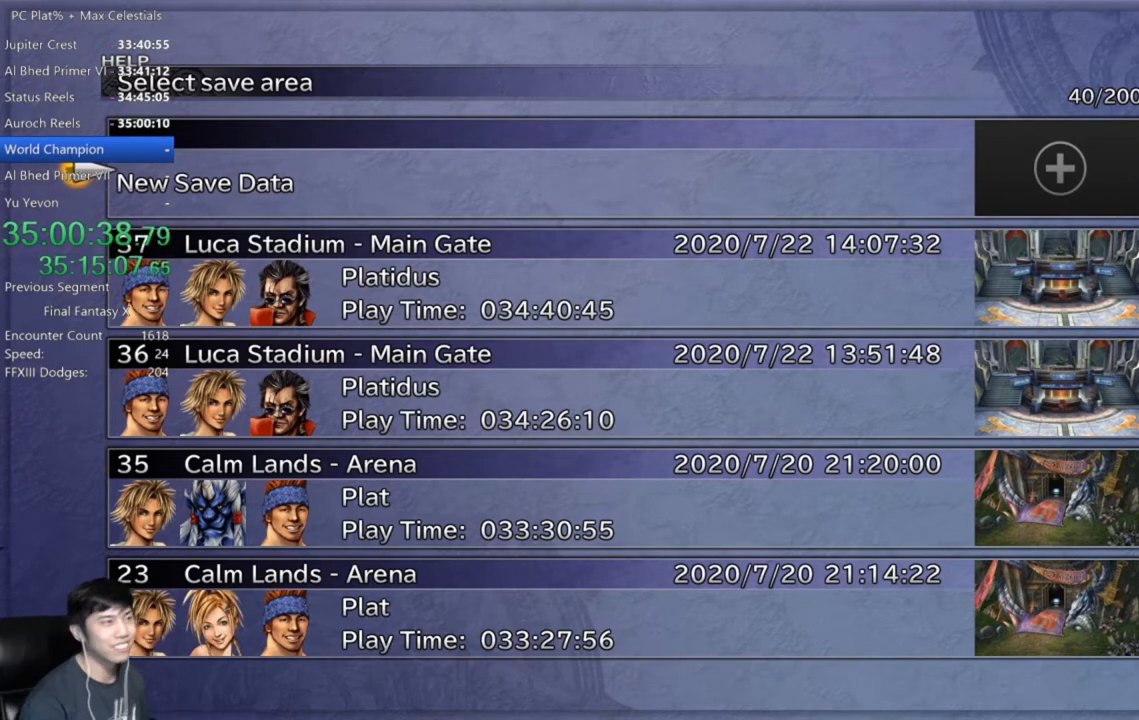
Gameplay with a controller (Xbox layout); each line is a JSON object with the inputs held at the frame after it. "events" lists button and stick changes between this image and that frame as [ms after this image, input, new state], when the widget could be followed in between.
{"buttons": [], "left_stick": "center", "right_stick": "center", "events": [[267, "DPAD_DOWN", "down"], [334, "DPAD_DOWN", "up"], [434, "DPAD_DOWN", "down"], [501, "DPAD_DOWN", "up"]]}
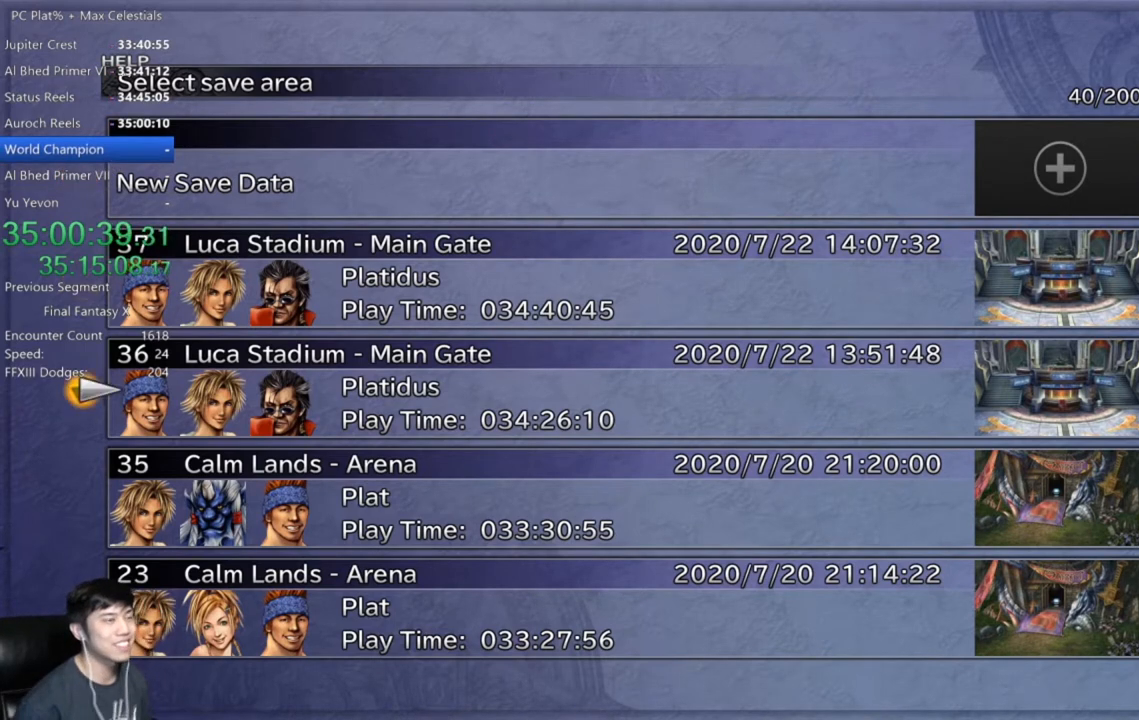
{"buttons": [], "left_stick": "center", "right_stick": "center", "events": [[133, "DPAD_UP", "down"], [300, "DPAD_UP", "up"], [400, "A", "down"], [467, "A", "up"]]}
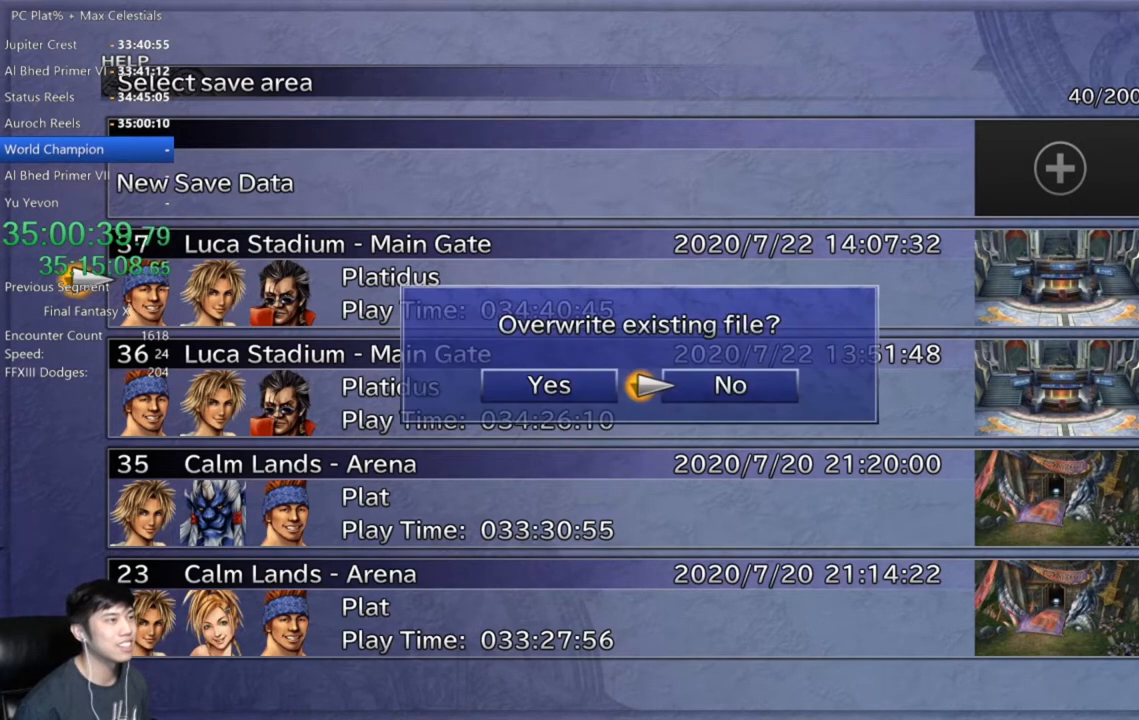
{"buttons": [], "left_stick": "center", "right_stick": "center", "events": [[167, "DPAD_LEFT", "down"], [234, "A", "down"], [234, "DPAD_LEFT", "up"], [301, "A", "up"]]}
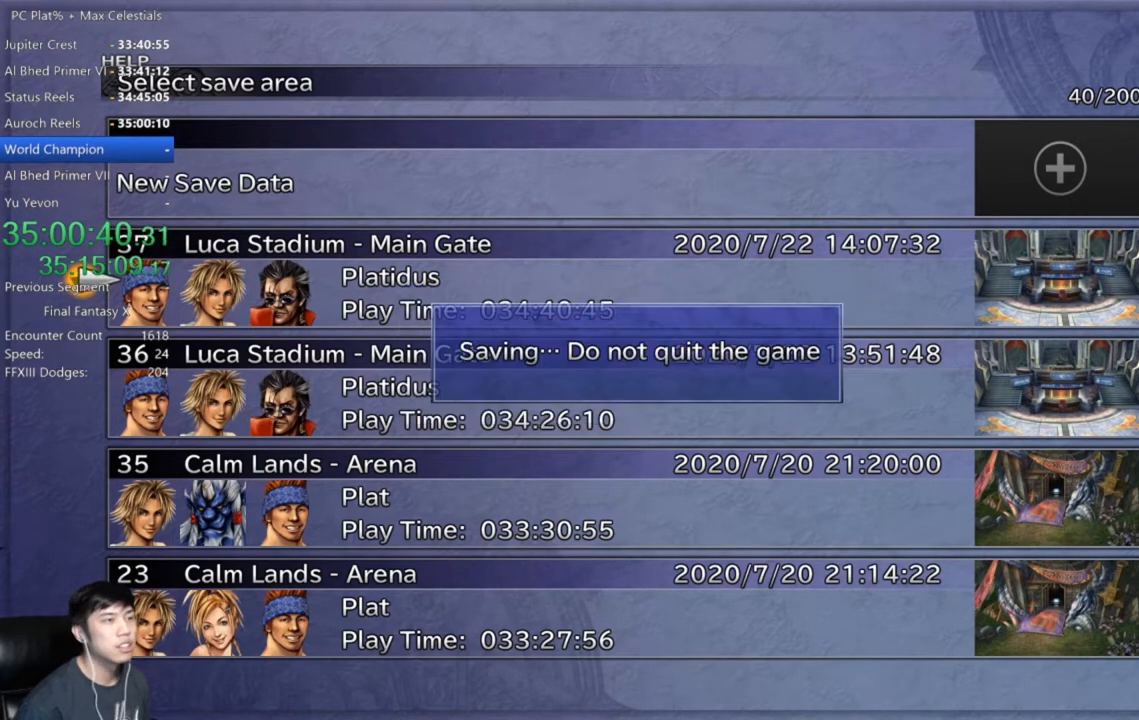
{"buttons": [], "left_stick": "center", "right_stick": "center", "events": []}
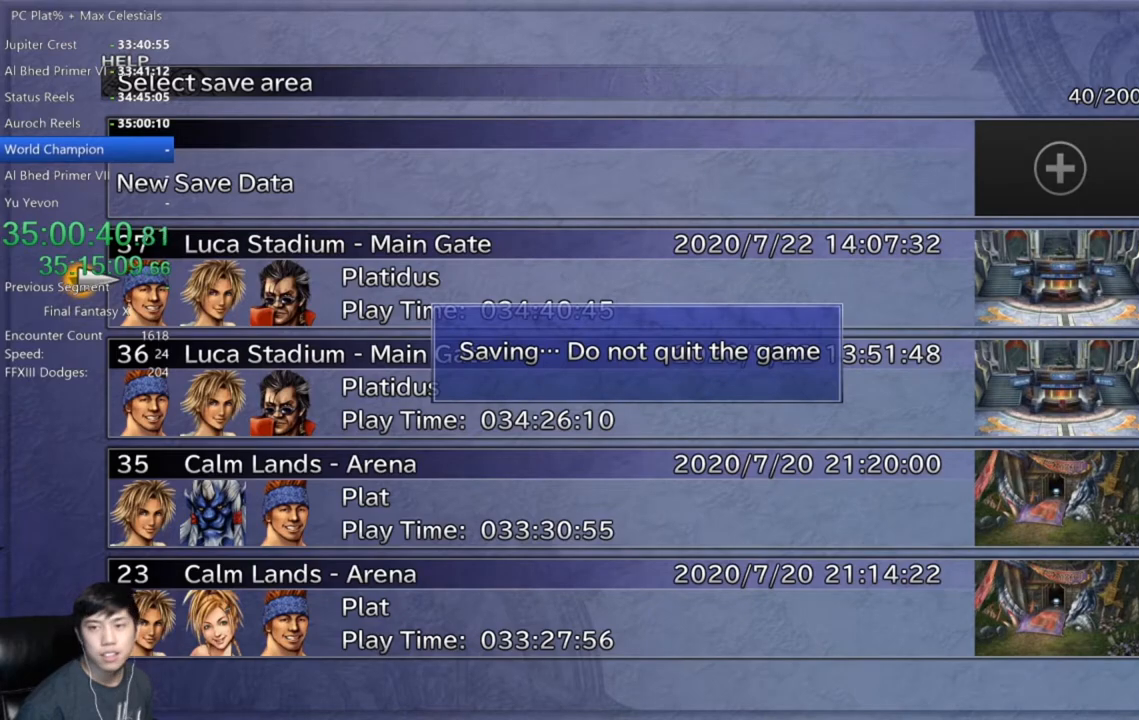
{"buttons": [], "left_stick": "center", "right_stick": "center", "events": [[434, "B", "down"], [501, "B", "up"]]}
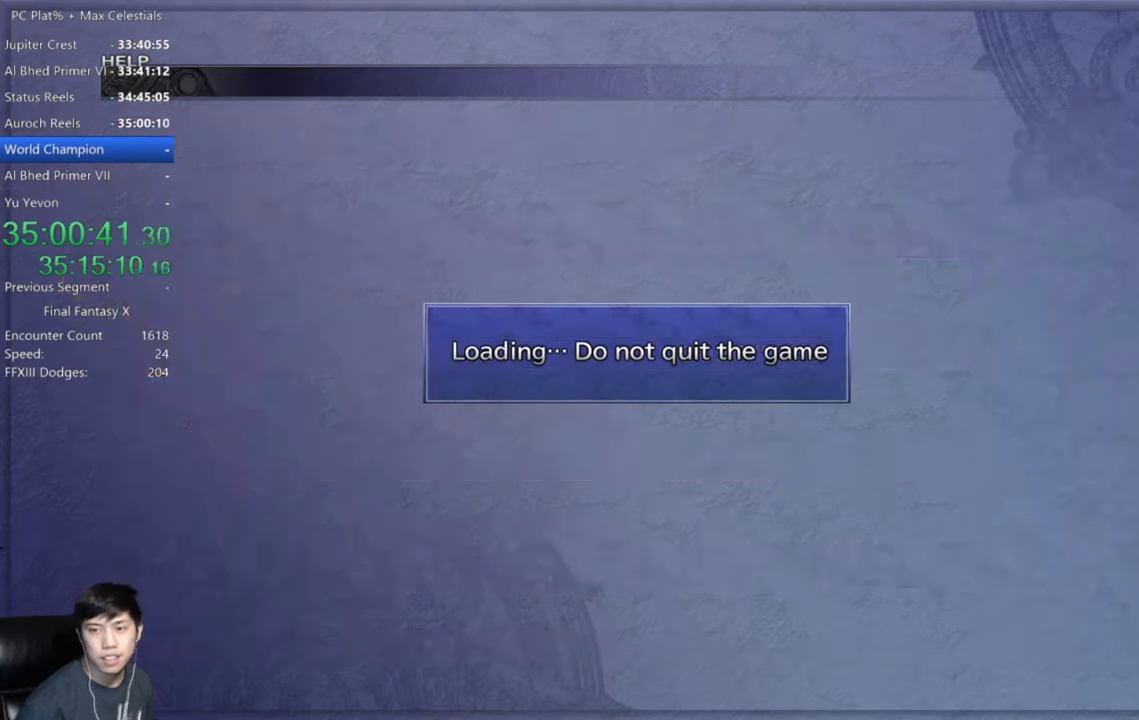
{"buttons": [], "left_stick": "right", "right_stick": "center", "events": [[100, "B", "down"], [167, "B", "up"], [267, "B", "down"], [334, "B", "up"], [400, "B", "down"], [434, "left_stick", "right"], [467, "B", "up"]]}